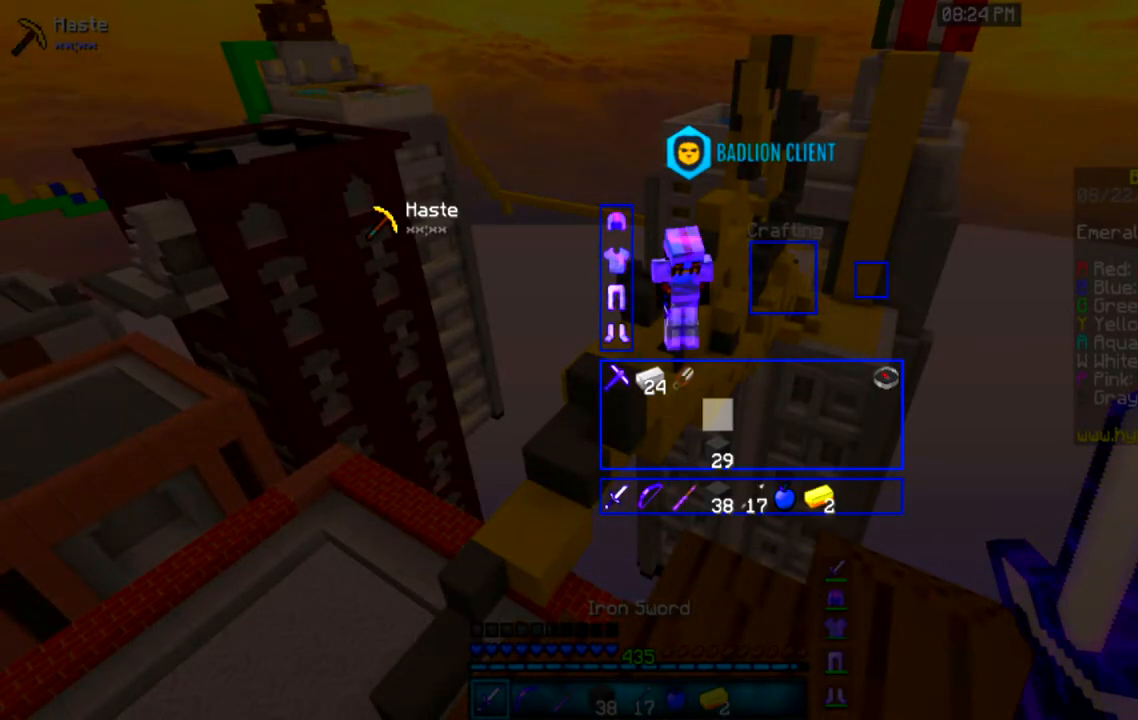
Gameplay with keyboard and mouse; each line is a JSON object with the keys and mouse buttons held at the frame after it. "events" lists presses ("down") and releases ("up") of "a", "d", "s", "space", "w", "mouse_left" and "mouse_right" between this image and that frame as [ms after this image, input, new state], when the widget could be followed in between. "mouse_left", "mouse_right" = the "left", "right" buttons of the "mouse" list. No other keys are recorded. Fast repeated clicks can show as one long hold. Mouse movement is not recorded.
{"keys": [], "mouse": [], "events": []}
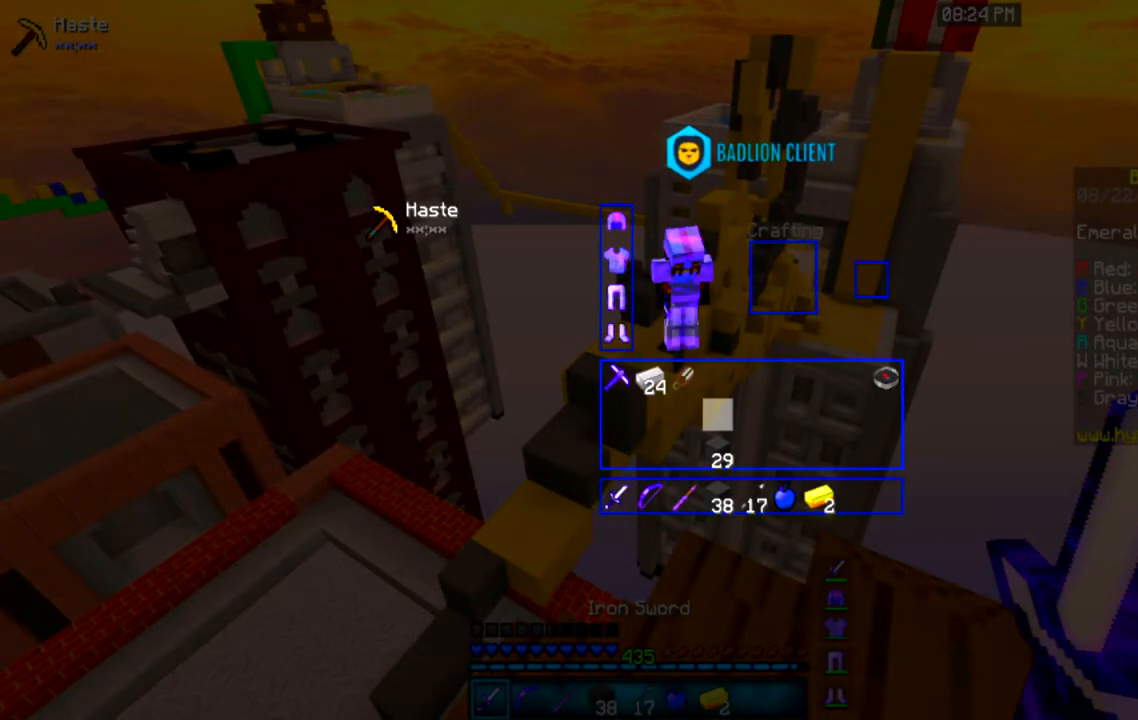
{"keys": [], "mouse": [], "events": []}
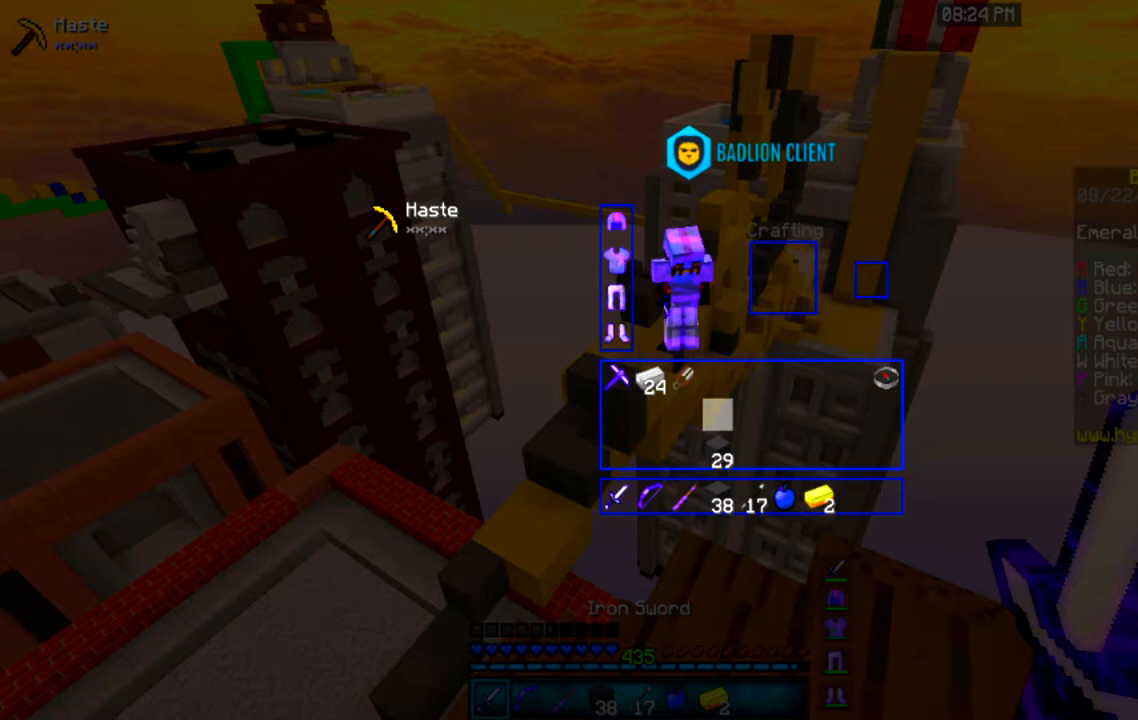
{"keys": [], "mouse": [], "events": []}
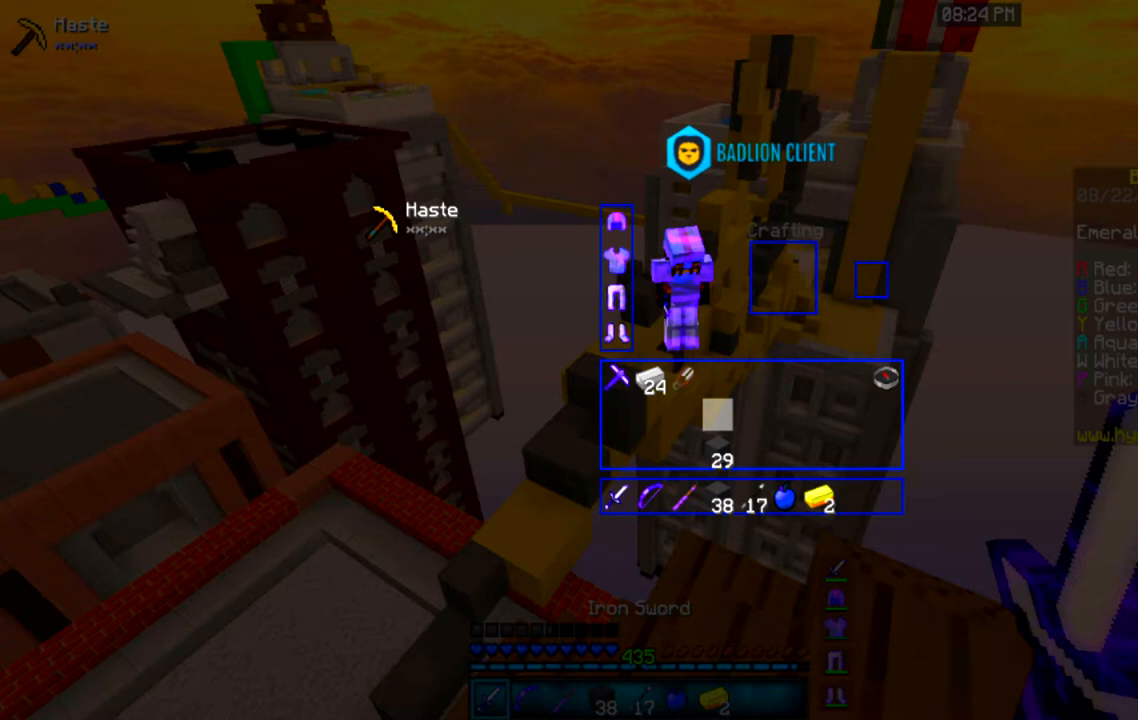
{"keys": ["a", "space", "w"], "mouse": ["right"], "events": [[500, "a", "down"], [500, "mouse_right", "down"], [500, "space", "down"], [500, "w", "down"]]}